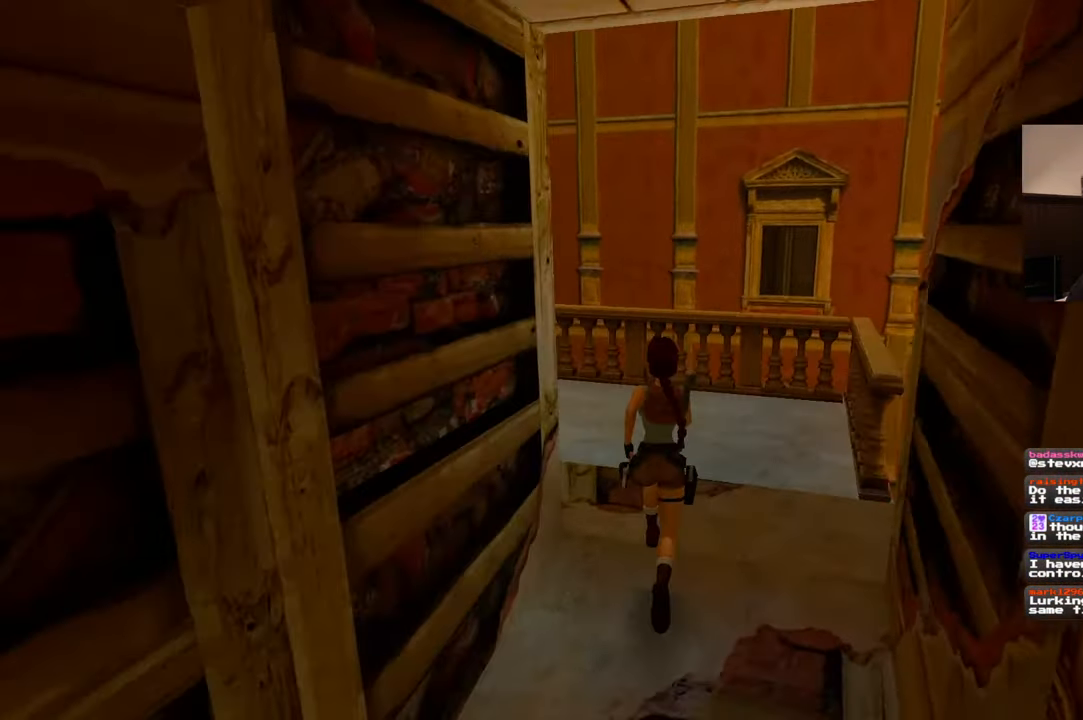
Gameplay with a controller (PlayStation layout); each line is a JSON object with the inputs held at the frame after it (dt_ms = milliseconds from this image to that frame). "events" lists button and stick changes between this image and that frame as [ms after this image, input, new state], when the widget could be followed in between. Not read: L2 L3 R3 START.
{"dt_ms": 500, "buttons": [], "left_stick": "up", "right_stick": "left", "events": [[100, "left_stick", "right"], [417, "left_stick", "up"]]}
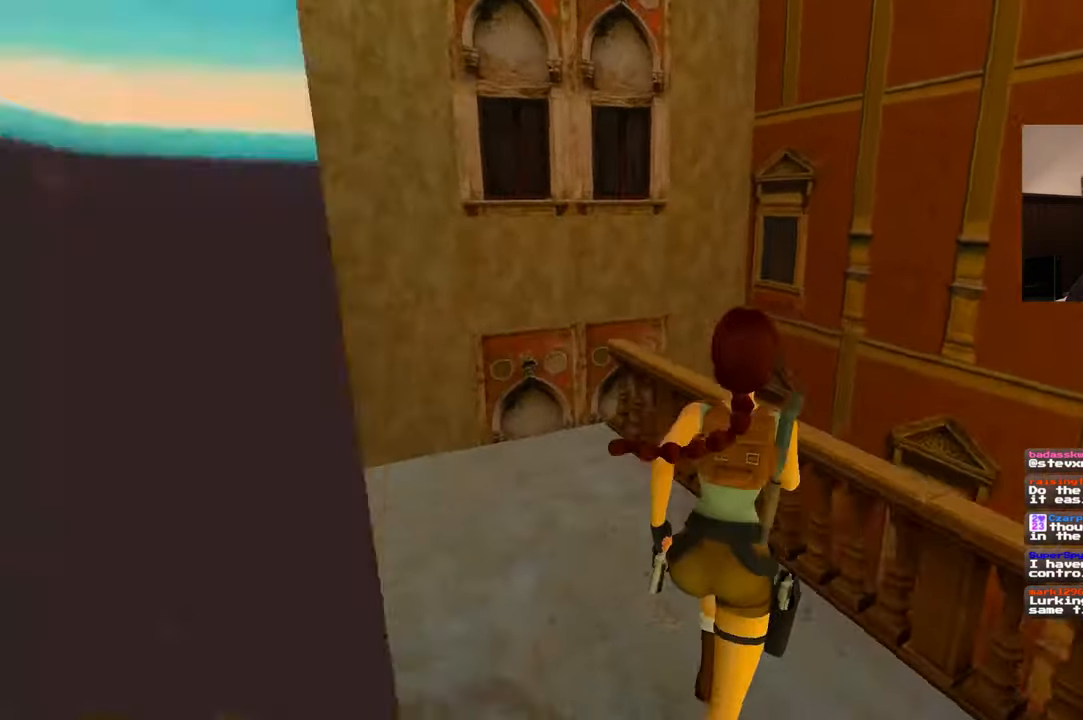
{"dt_ms": 500, "buttons": [], "left_stick": "up", "right_stick": "left", "events": [[200, "left_stick", "up-right"], [417, "left_stick", "up"]]}
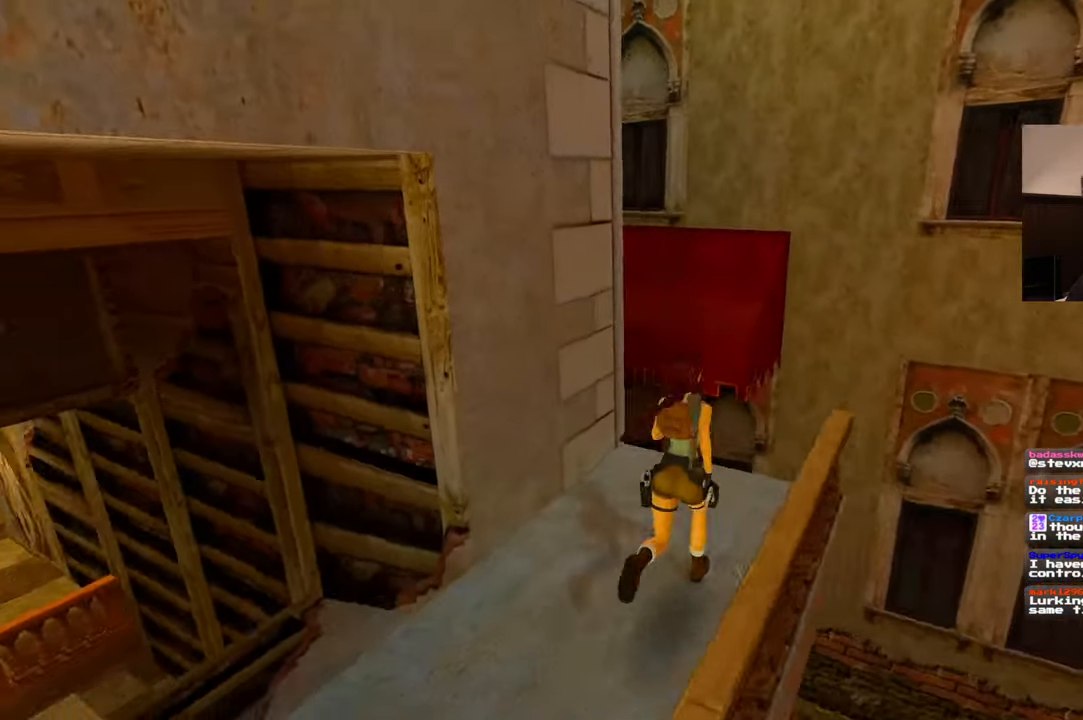
{"dt_ms": 500, "buttons": [], "left_stick": "up", "right_stick": "center", "events": [[17, "right_stick", "center"]]}
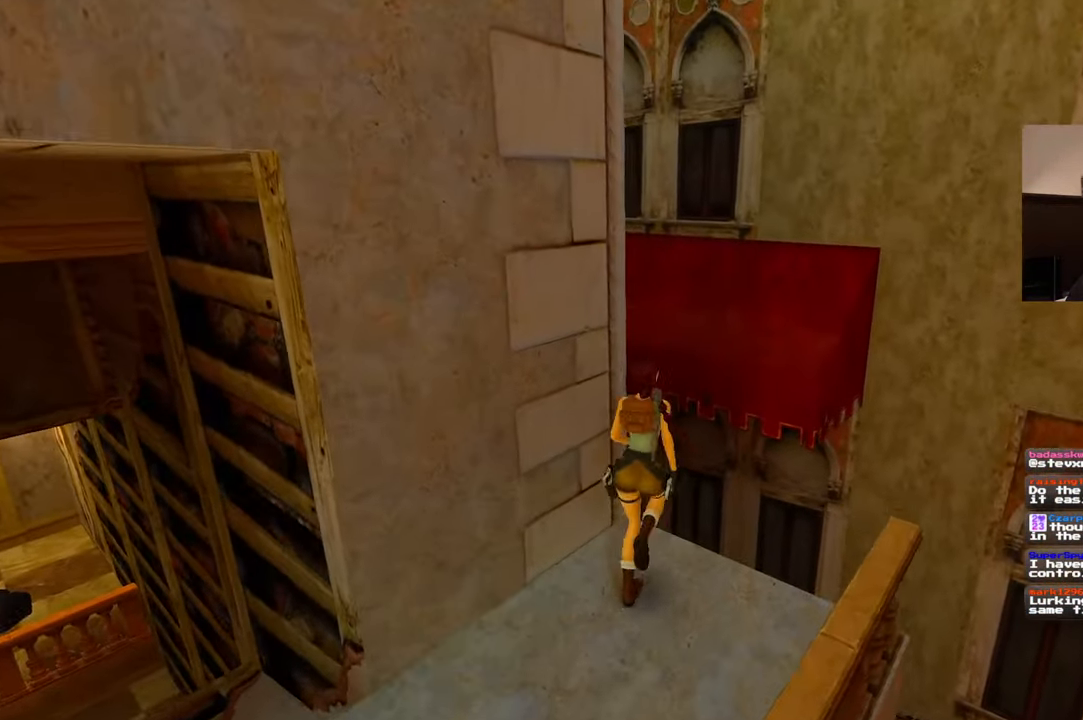
{"dt_ms": 1000, "buttons": ["SQUARE"], "left_stick": "up", "right_stick": "center"}
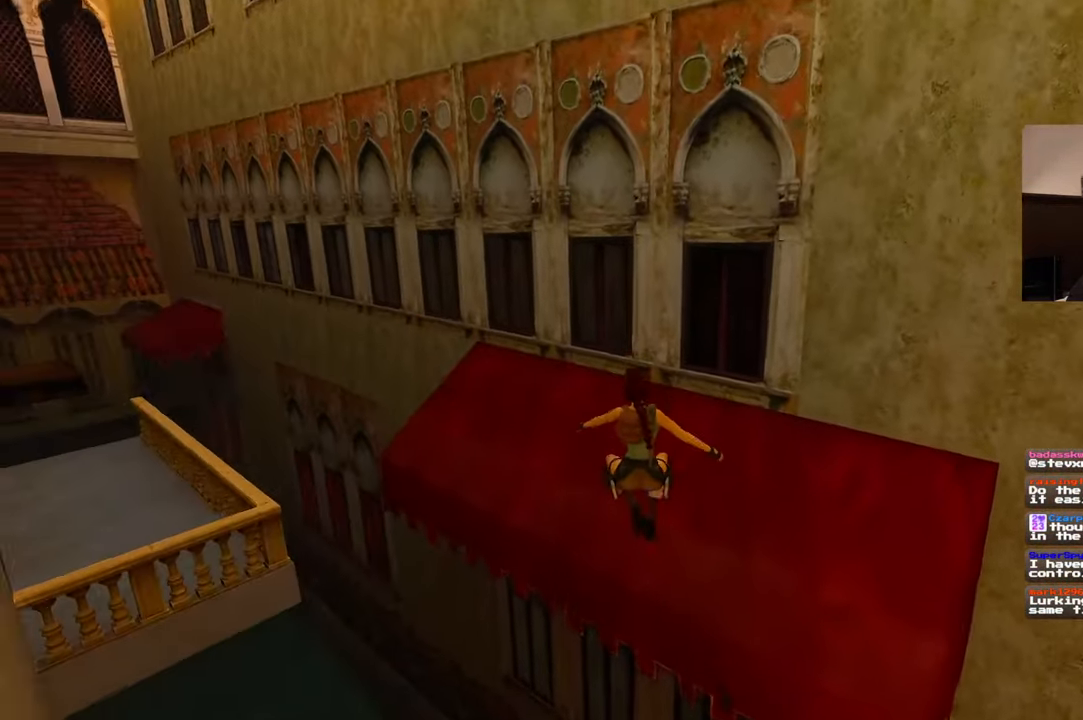
{"dt_ms": 500, "buttons": [], "left_stick": "center", "right_stick": "center", "events": [[117, "SQUARE", "up"], [500, "left_stick", "center"]]}
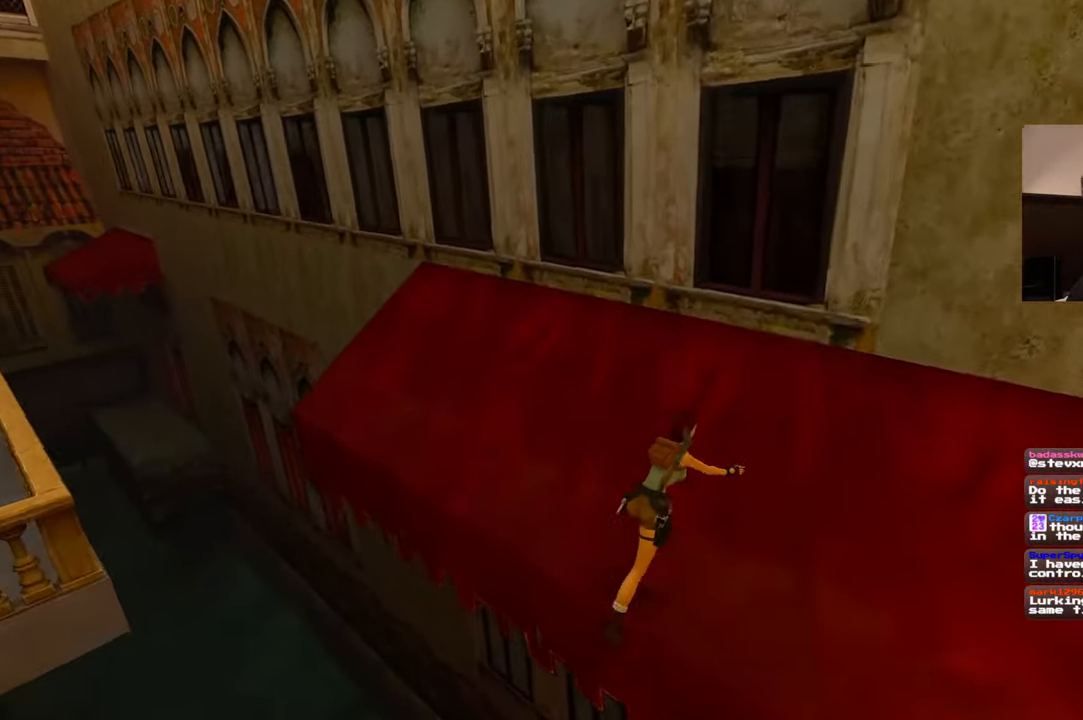
{"dt_ms": 500, "buttons": ["R2"], "left_stick": "center", "right_stick": "center", "events": [[50, "R2", "down"]]}
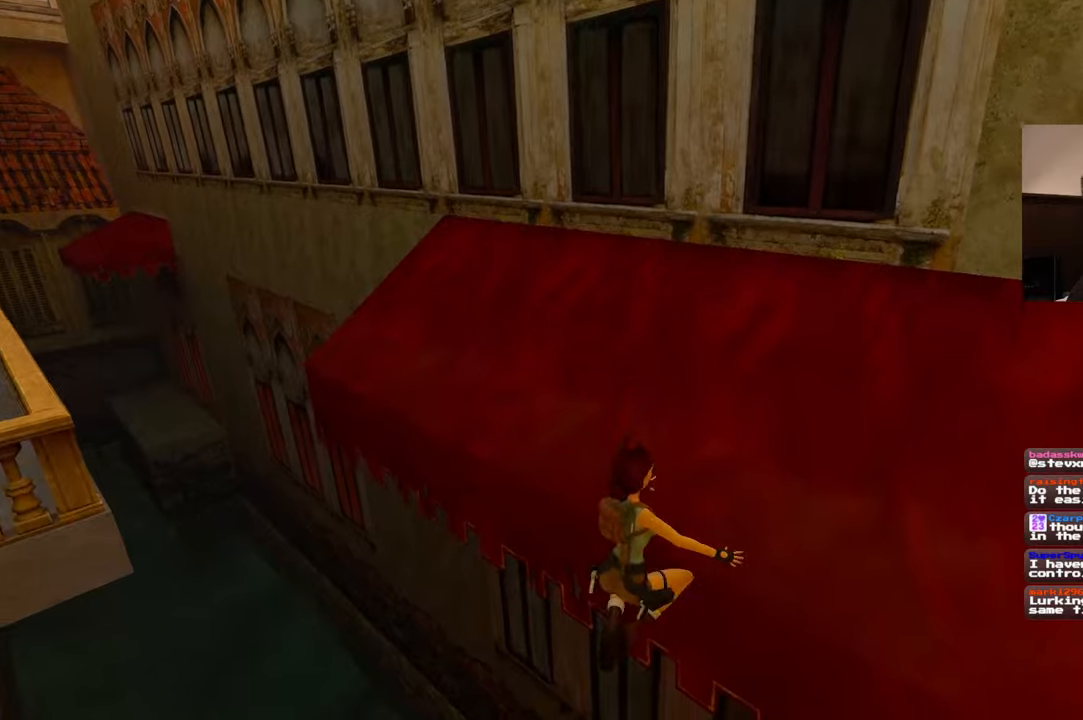
{"dt_ms": 500, "buttons": ["R2"], "left_stick": "left", "right_stick": "center", "events": [[317, "left_stick", "left"]]}
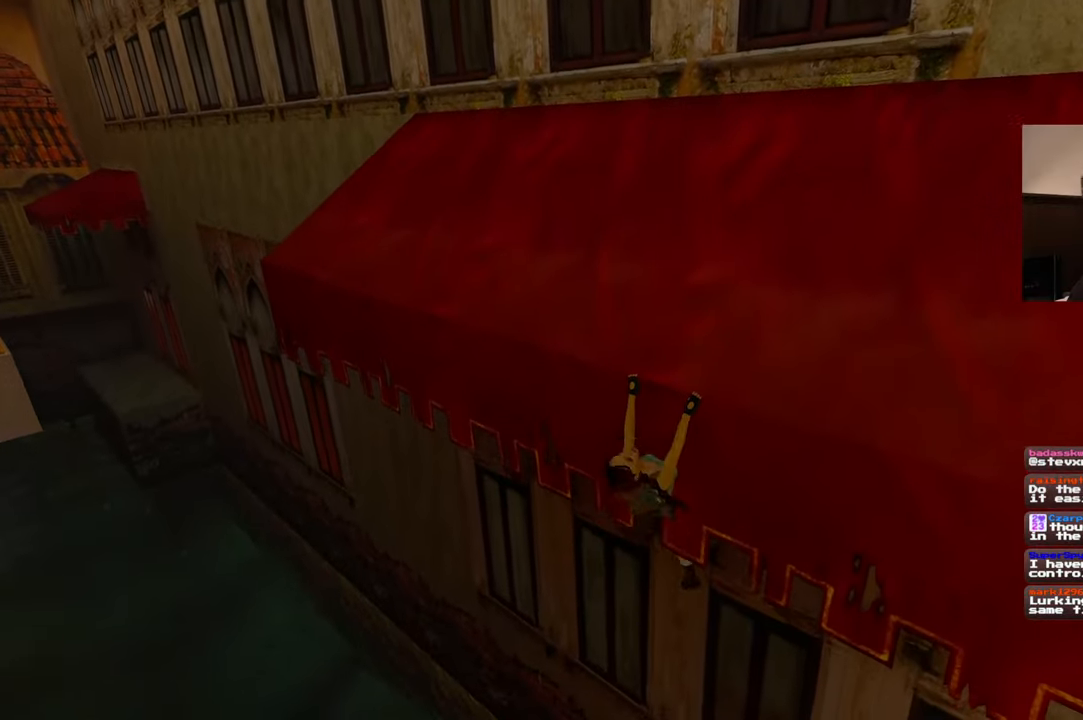
{"dt_ms": 500, "buttons": ["R2"], "left_stick": "left", "right_stick": "center", "events": []}
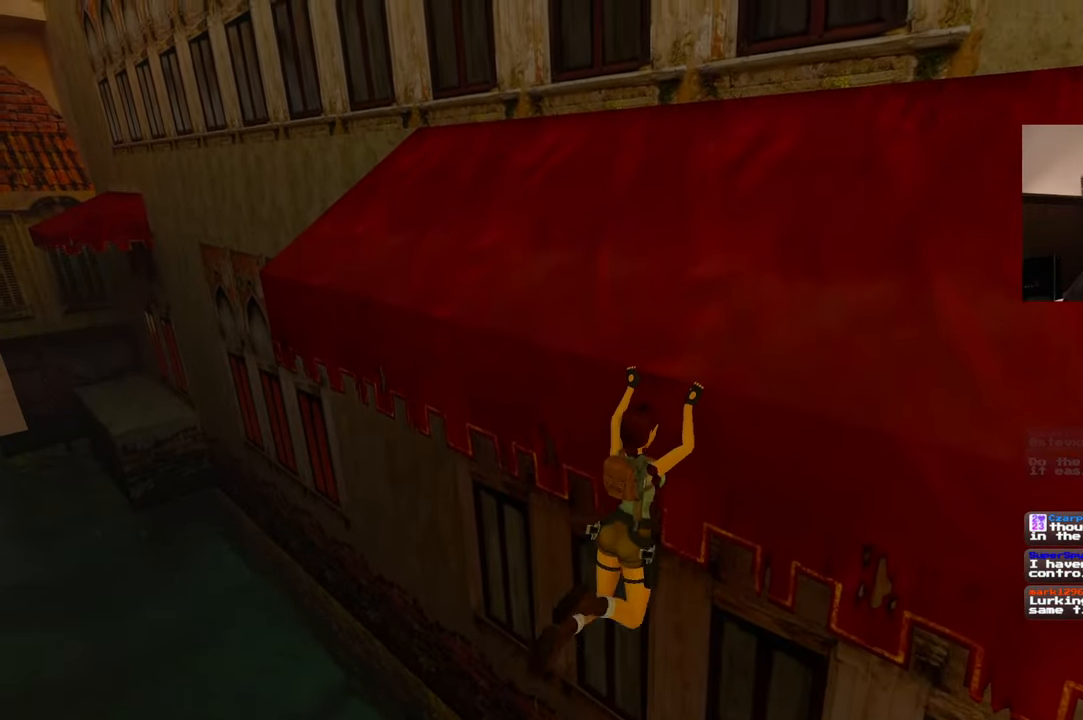
{"dt_ms": 500, "buttons": ["R2"], "left_stick": "left", "right_stick": "center", "events": []}
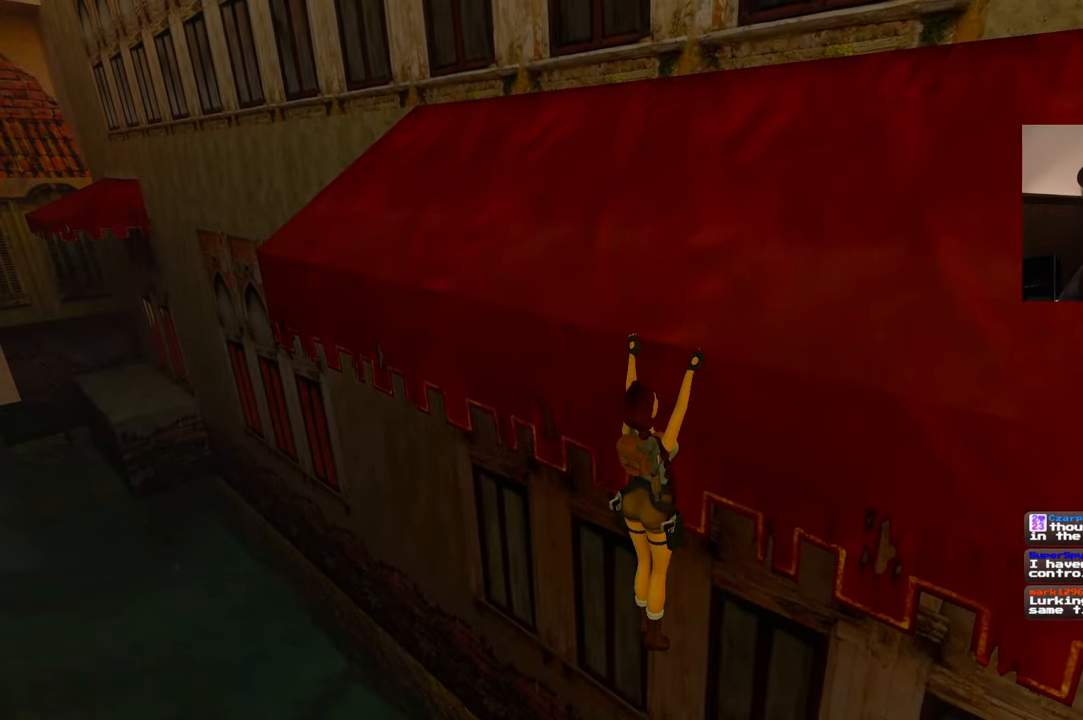
{"dt_ms": 500, "buttons": ["R2"], "left_stick": "left", "right_stick": "center"}
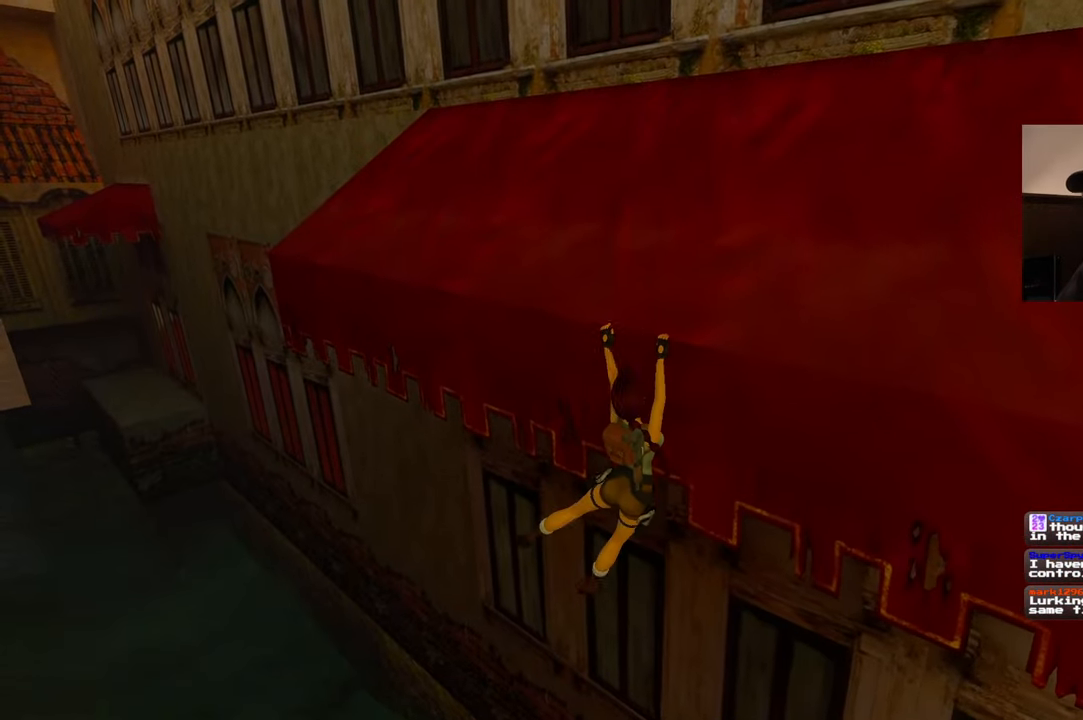
{"dt_ms": 500, "buttons": ["R2"], "left_stick": "left", "right_stick": "center", "events": []}
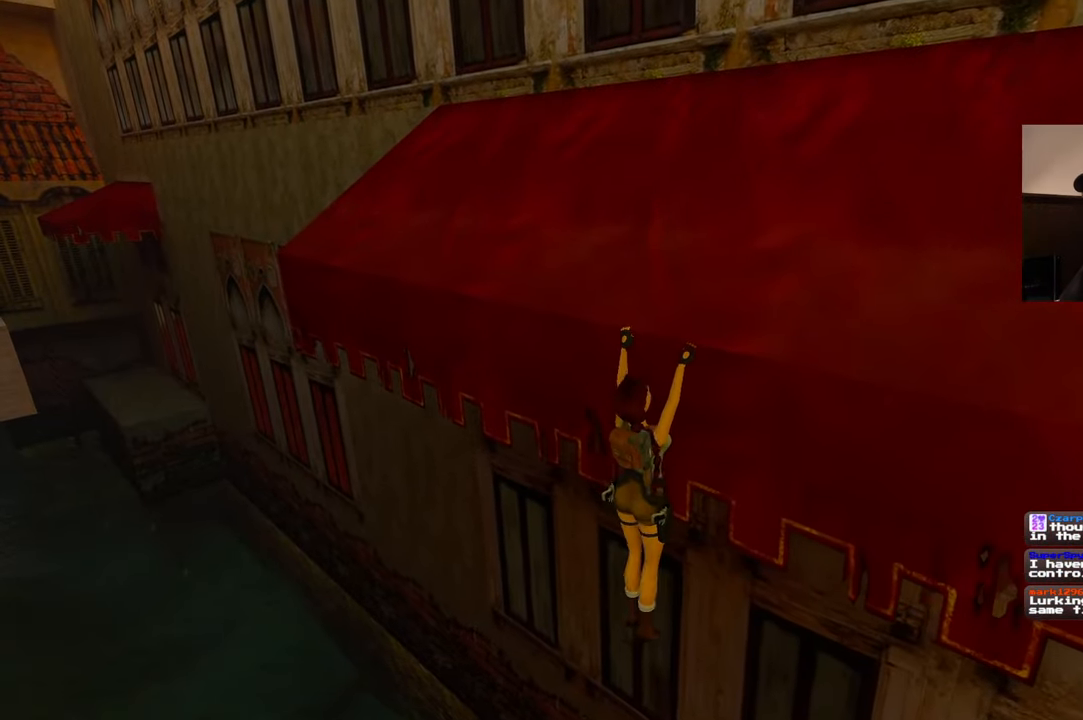
{"dt_ms": 500, "buttons": ["R2"], "left_stick": "left", "right_stick": "center", "events": []}
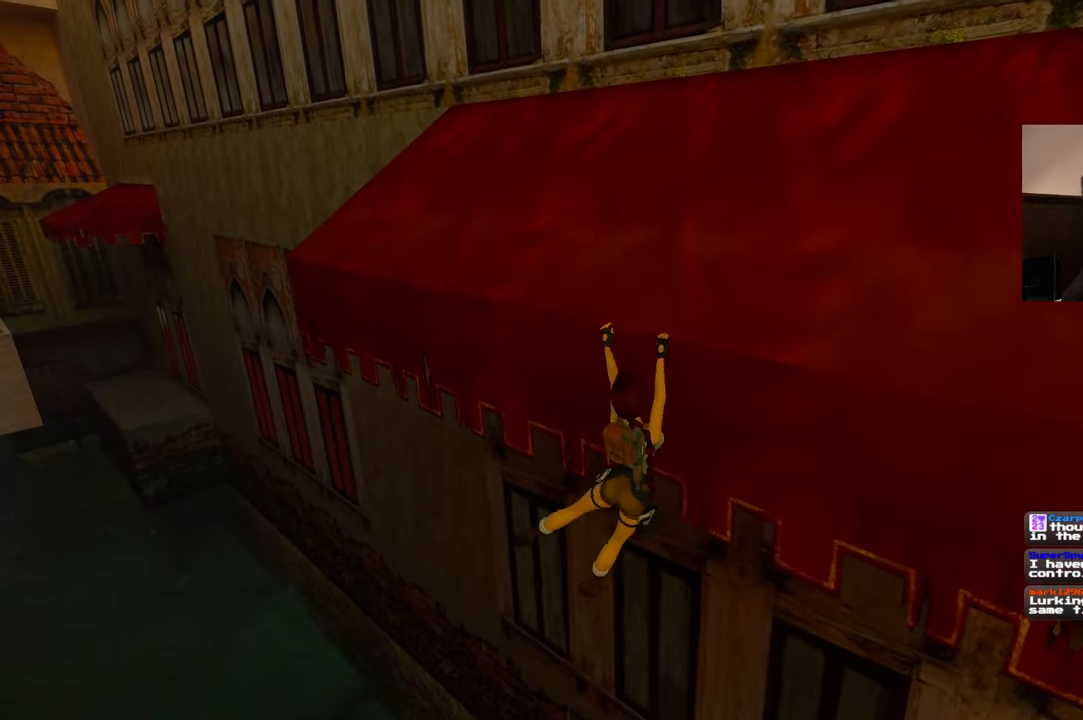
{"dt_ms": 500, "buttons": ["R2"], "left_stick": "left", "right_stick": "center", "events": []}
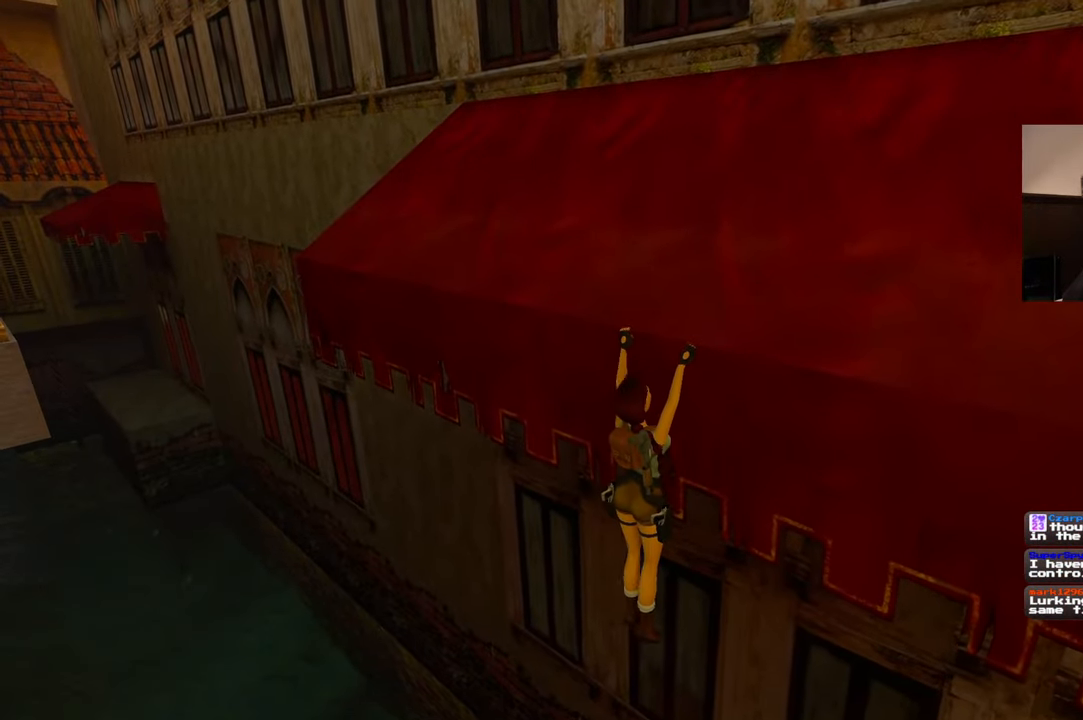
{"dt_ms": 500, "buttons": ["R2"], "left_stick": "left", "right_stick": "center", "events": []}
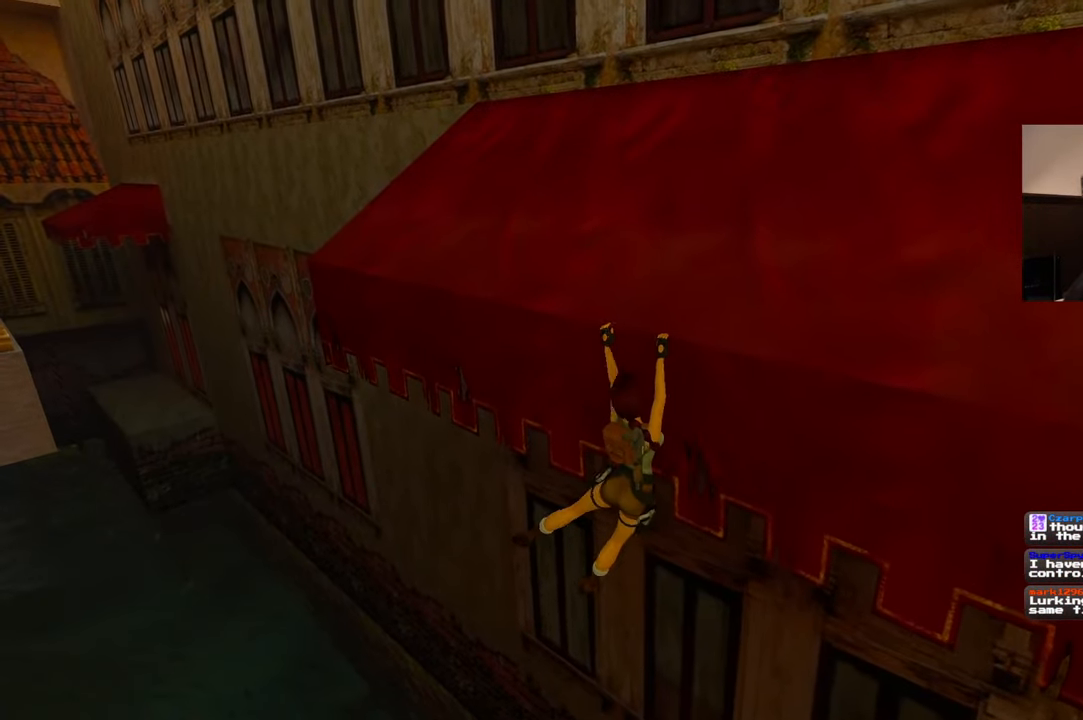
{"dt_ms": 500, "buttons": ["R2"], "left_stick": "left", "right_stick": "center", "events": []}
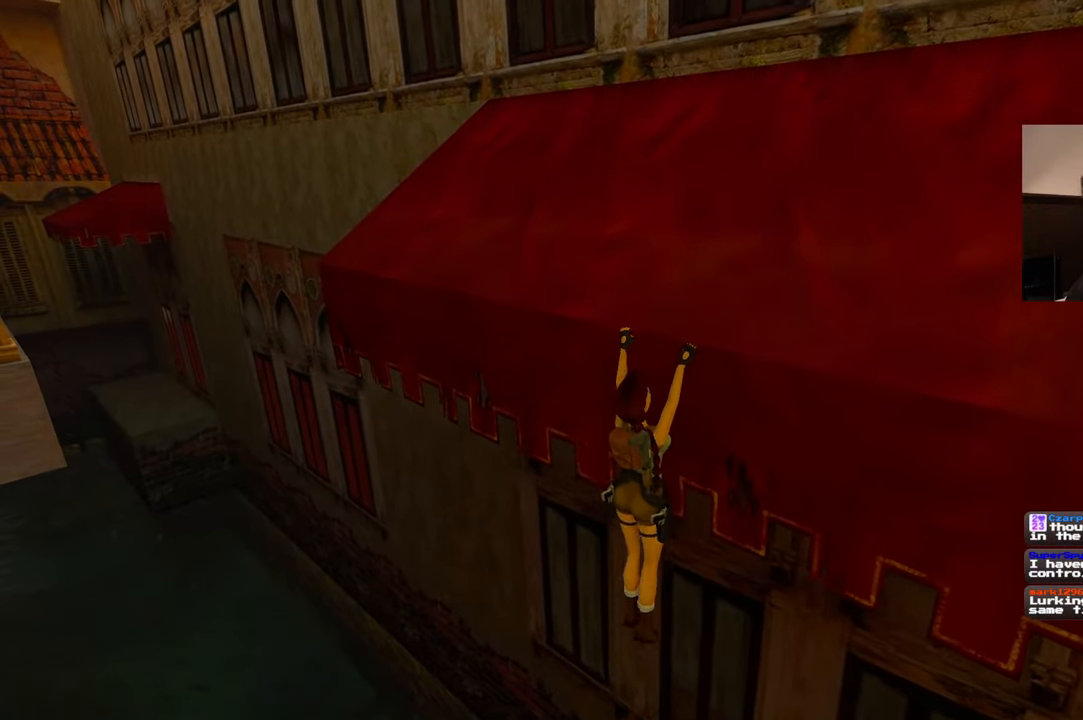
{"dt_ms": 500, "buttons": ["R2"], "left_stick": "left", "right_stick": "center", "events": []}
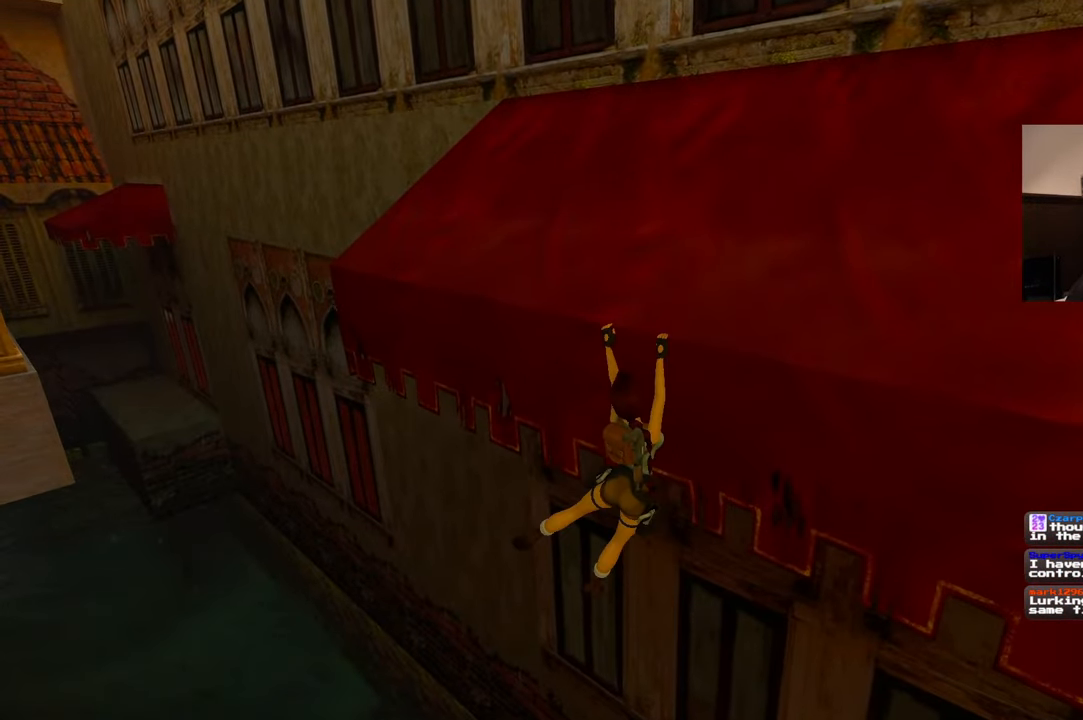
{"dt_ms": 500, "buttons": ["R2"], "left_stick": "left", "right_stick": "center", "events": []}
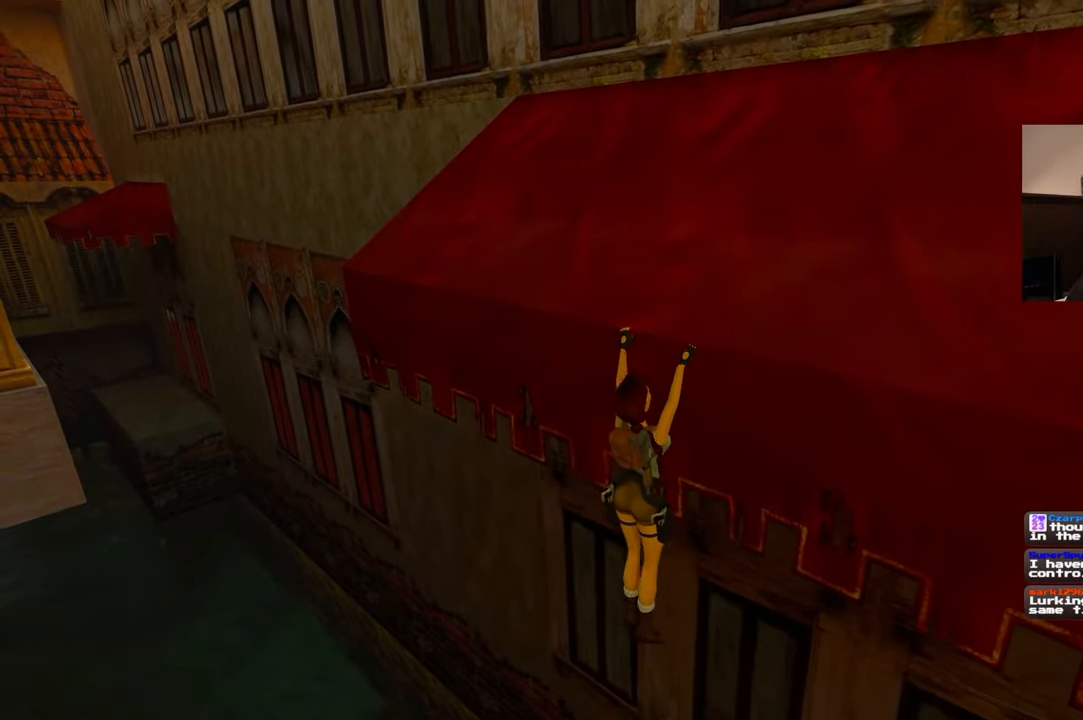
{"dt_ms": 500, "buttons": ["R2"], "left_stick": "left", "right_stick": "center", "events": []}
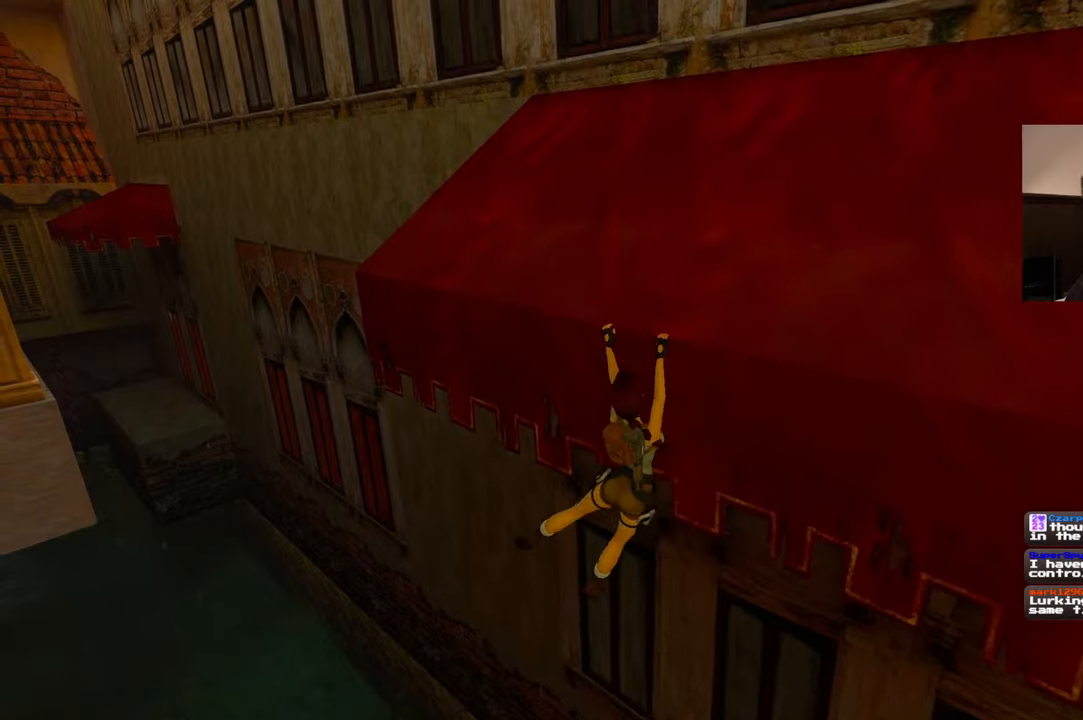
{"dt_ms": 500, "buttons": ["R2"], "left_stick": "left", "right_stick": "center", "events": []}
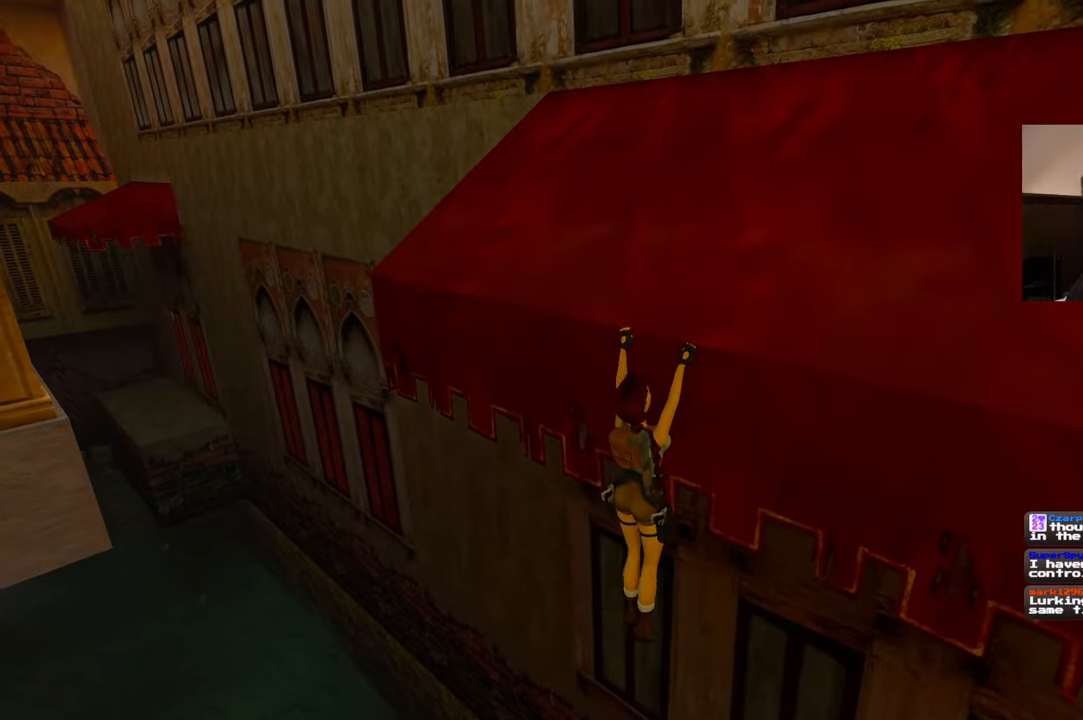
{"dt_ms": 500, "buttons": ["R2"], "left_stick": "left", "right_stick": "center", "events": []}
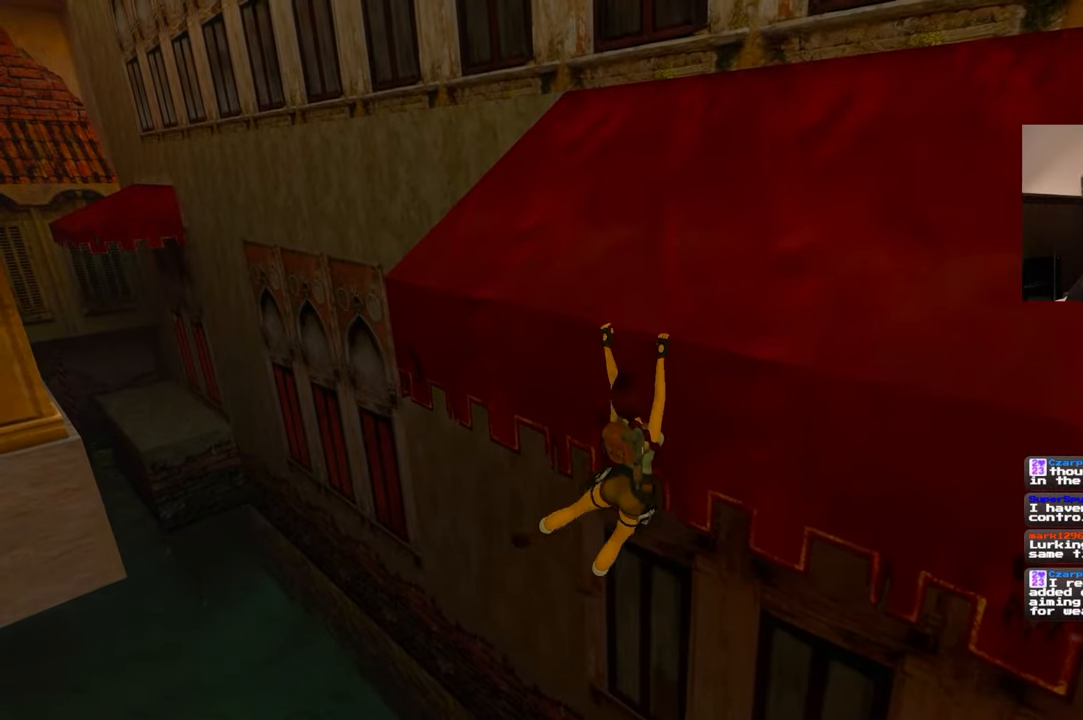
{"dt_ms": 500, "buttons": ["R2"], "left_stick": "left", "right_stick": "center", "events": []}
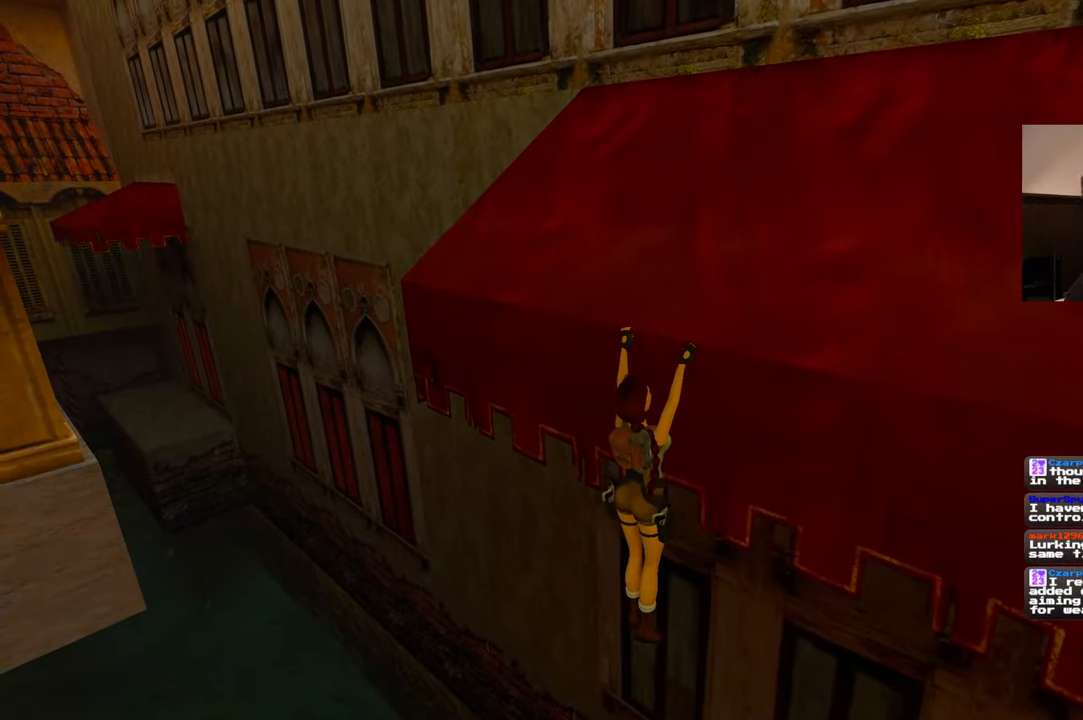
{"dt_ms": 500, "buttons": ["R2"], "left_stick": "left", "right_stick": "center", "events": []}
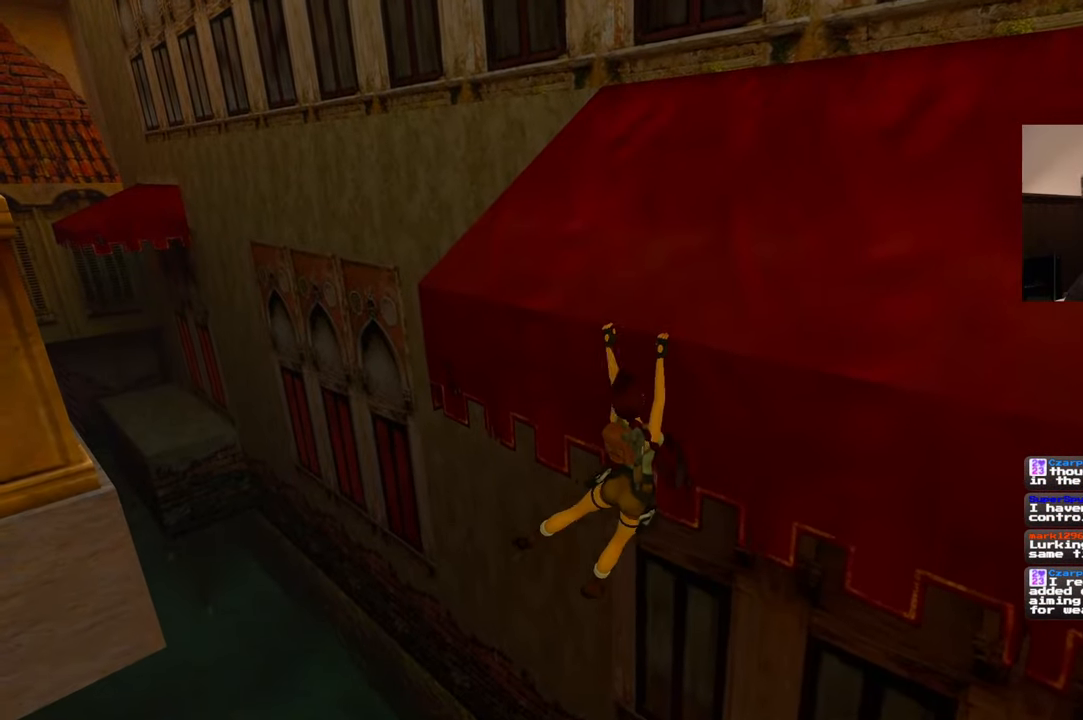
{"dt_ms": 500, "buttons": ["R2"], "left_stick": "left", "right_stick": "center", "events": [[134, "right_stick", "right"], [334, "right_stick", "center"]]}
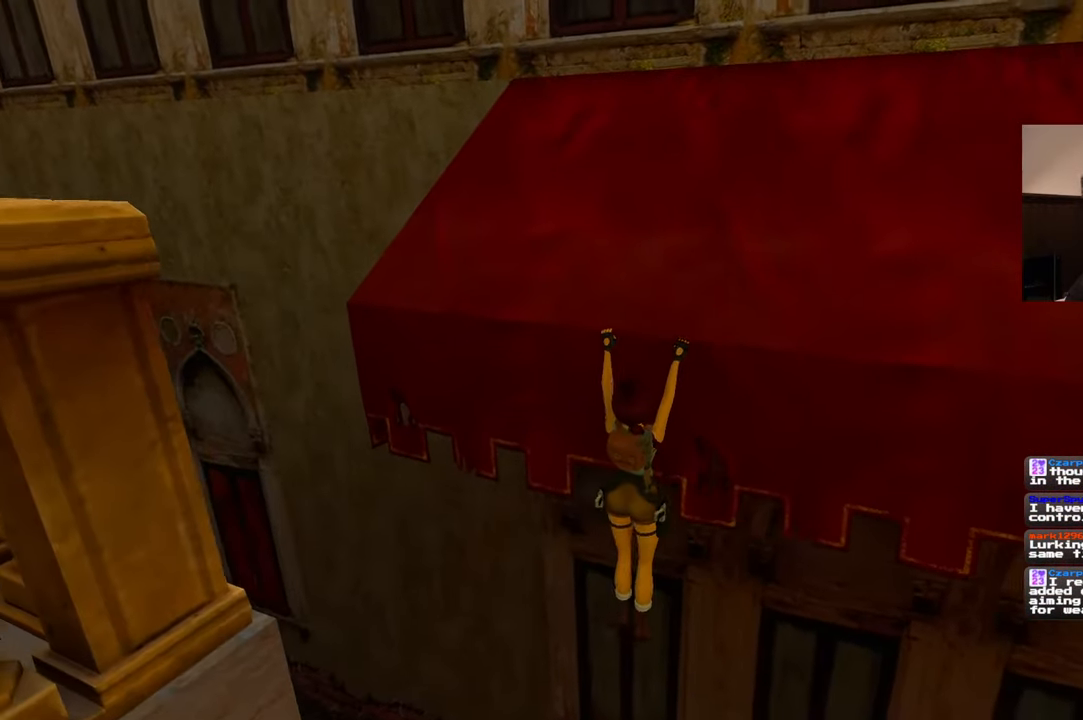
{"dt_ms": 500, "buttons": ["R2"], "left_stick": "left", "right_stick": "center", "events": [[84, "right_stick", "down"], [334, "right_stick", "center"]]}
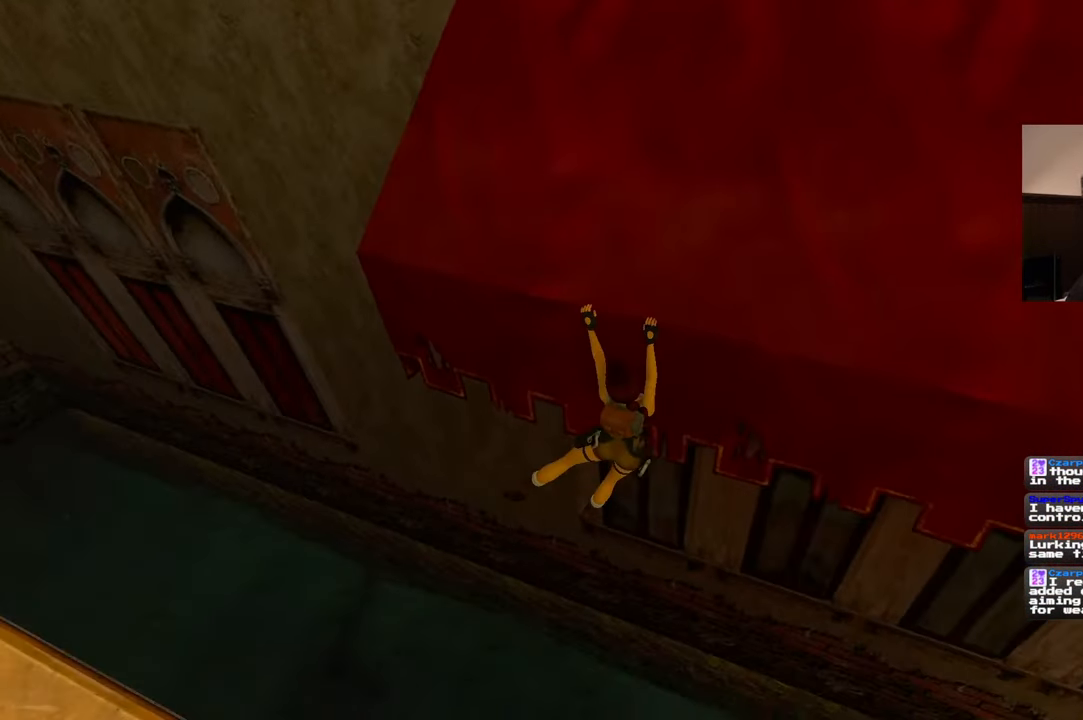
{"dt_ms": 1000, "buttons": ["R2"], "left_stick": "left", "right_stick": "center", "events": [[334, "right_stick", "right"], [517, "right_stick", "center"]]}
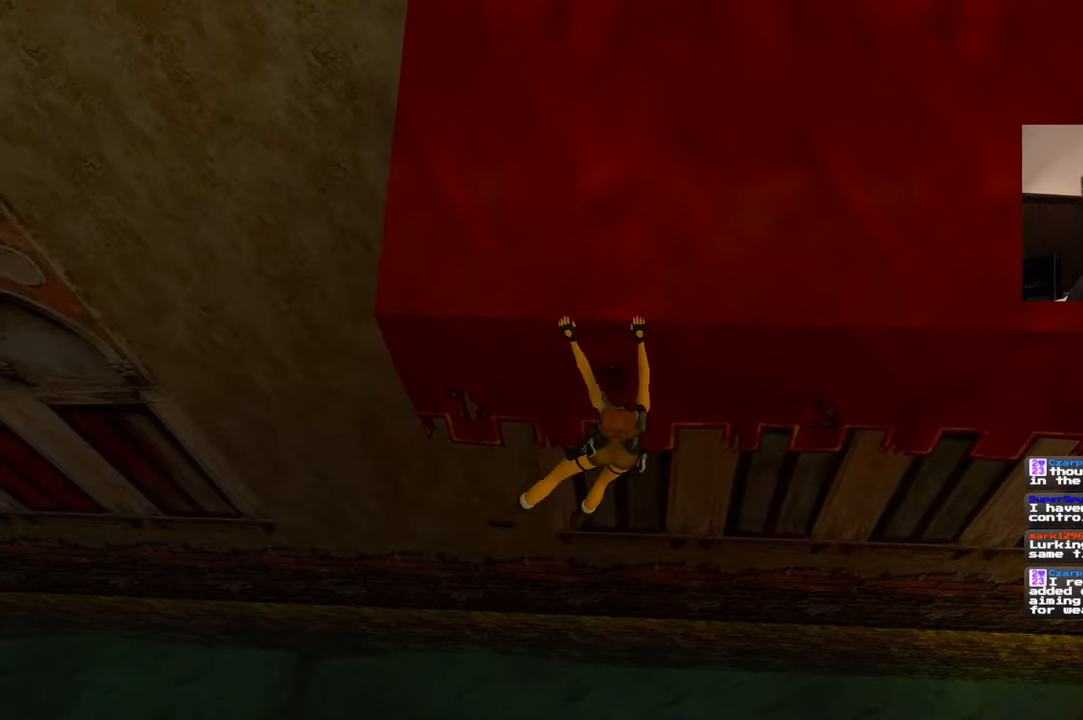
{"dt_ms": 500, "buttons": ["R2"], "left_stick": "center", "right_stick": "center", "events": [[467, "left_stick", "center"]]}